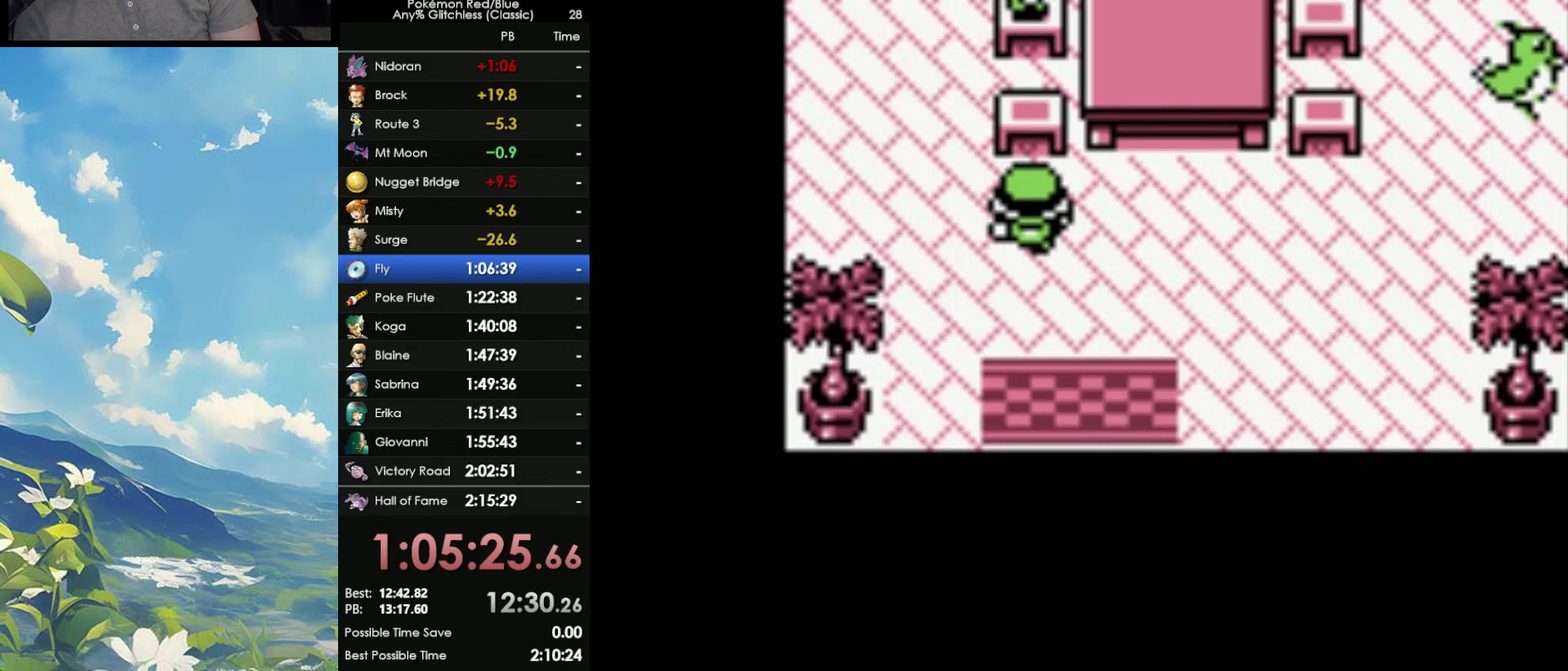
Gameplay with a controller (Nintendo layout); each line is a JSON object with the inputs held at the frame after it. "events" lists button and stick changes between this image and that frame as [ms after this image, input, new state], when the widget could be followed in between. Not read: DPAD_DOWN DPAD_LEFT DPAD_RIGHT L3 R3.
{"buttons": ["A"], "events": [[150, "A", "down"], [233, "A", "up"], [283, "B", "down"], [333, "A", "down"], [333, "B", "up"], [433, "A", "up"], [450, "B", "down"], [500, "A", "down"], [500, "B", "up"]]}
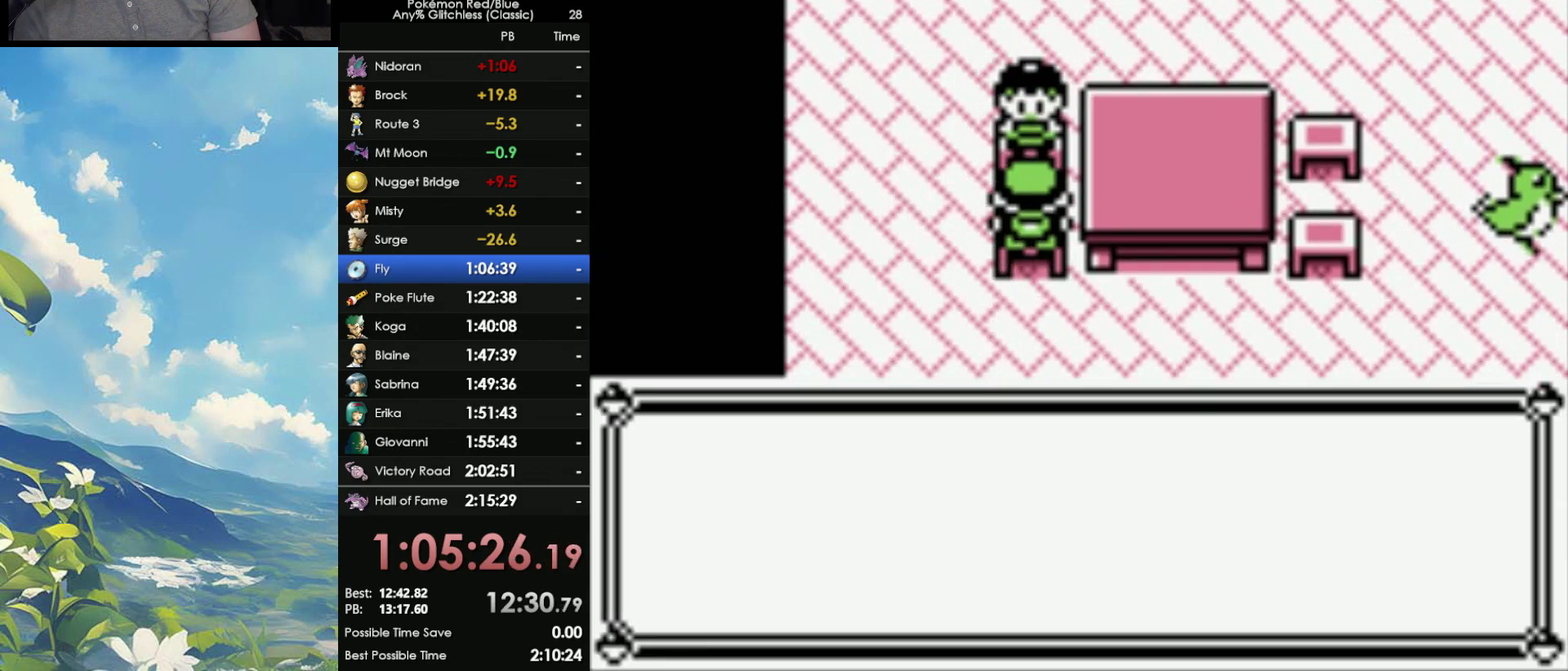
{"buttons": ["A"], "events": [[67, "A", "up"], [67, "B", "down"], [183, "A", "down"], [183, "B", "up"], [250, "A", "up"], [250, "B", "down"], [317, "A", "down"], [350, "B", "up"]]}
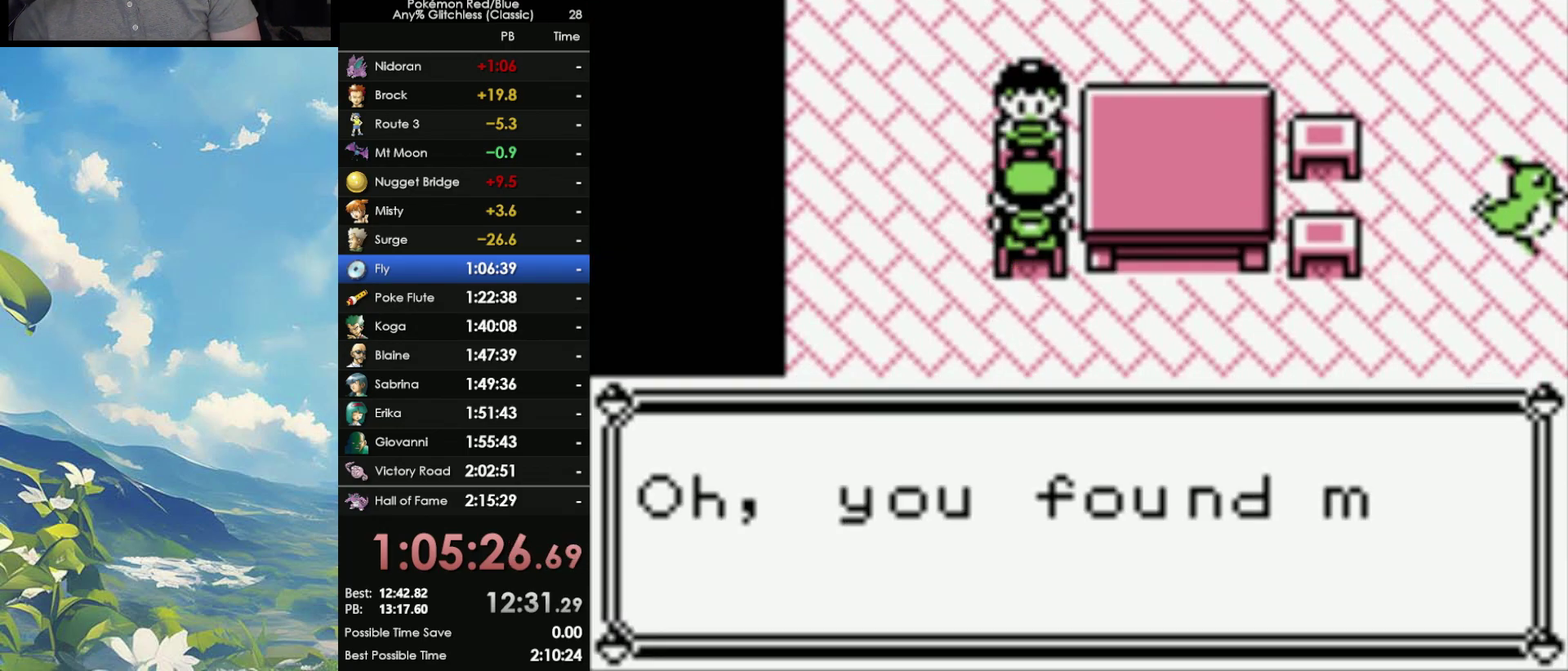
{"buttons": ["A"], "events": [[67, "A", "up"], [67, "B", "down"], [150, "A", "down"], [150, "B", "up"], [250, "A", "up"], [250, "B", "down"], [300, "A", "down"], [333, "B", "up"], [417, "A", "up"], [417, "B", "down"], [500, "A", "down"], [500, "B", "up"]]}
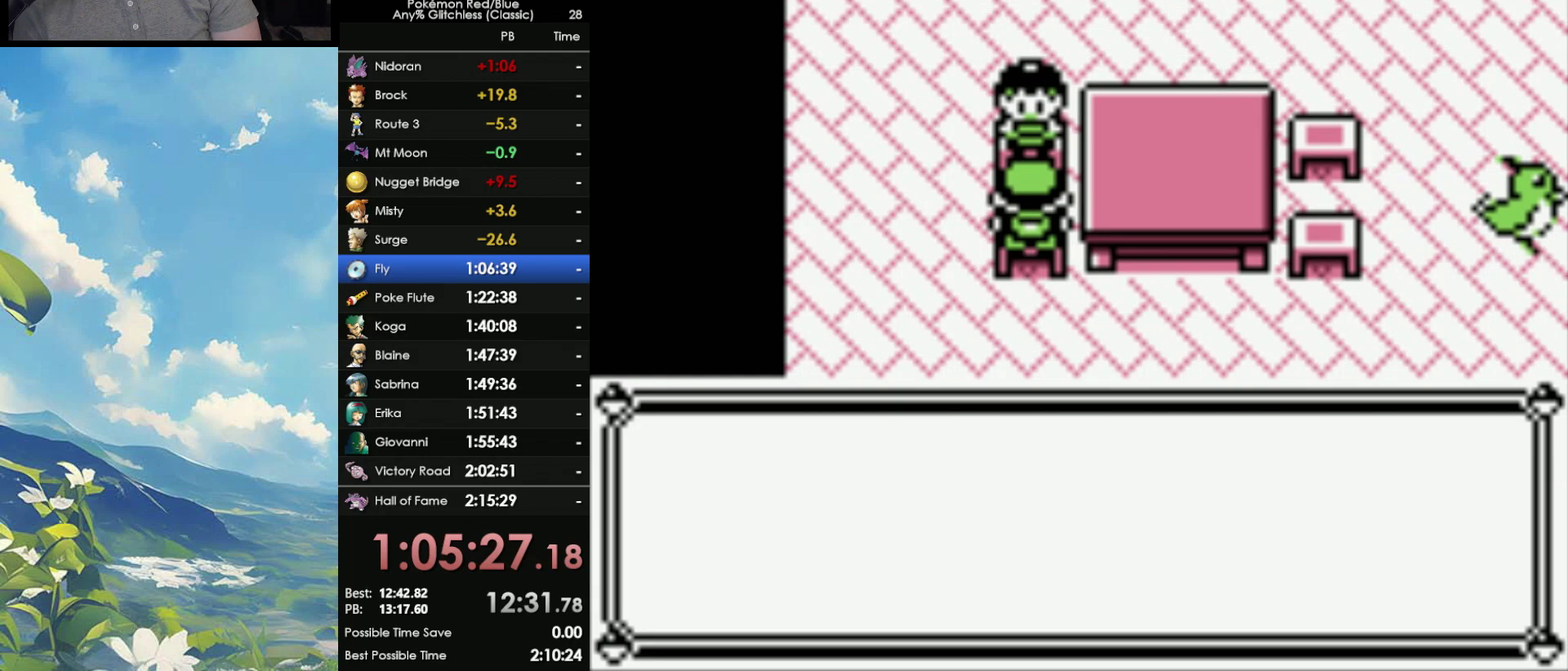
{"buttons": ["A"], "events": [[67, "A", "up"], [100, "B", "down"], [150, "A", "down"], [150, "B", "up"], [200, "A", "up"], [217, "B", "down"], [283, "A", "down"], [283, "B", "up"], [367, "B", "down"], [383, "A", "up"], [467, "A", "down"], [483, "B", "up"]]}
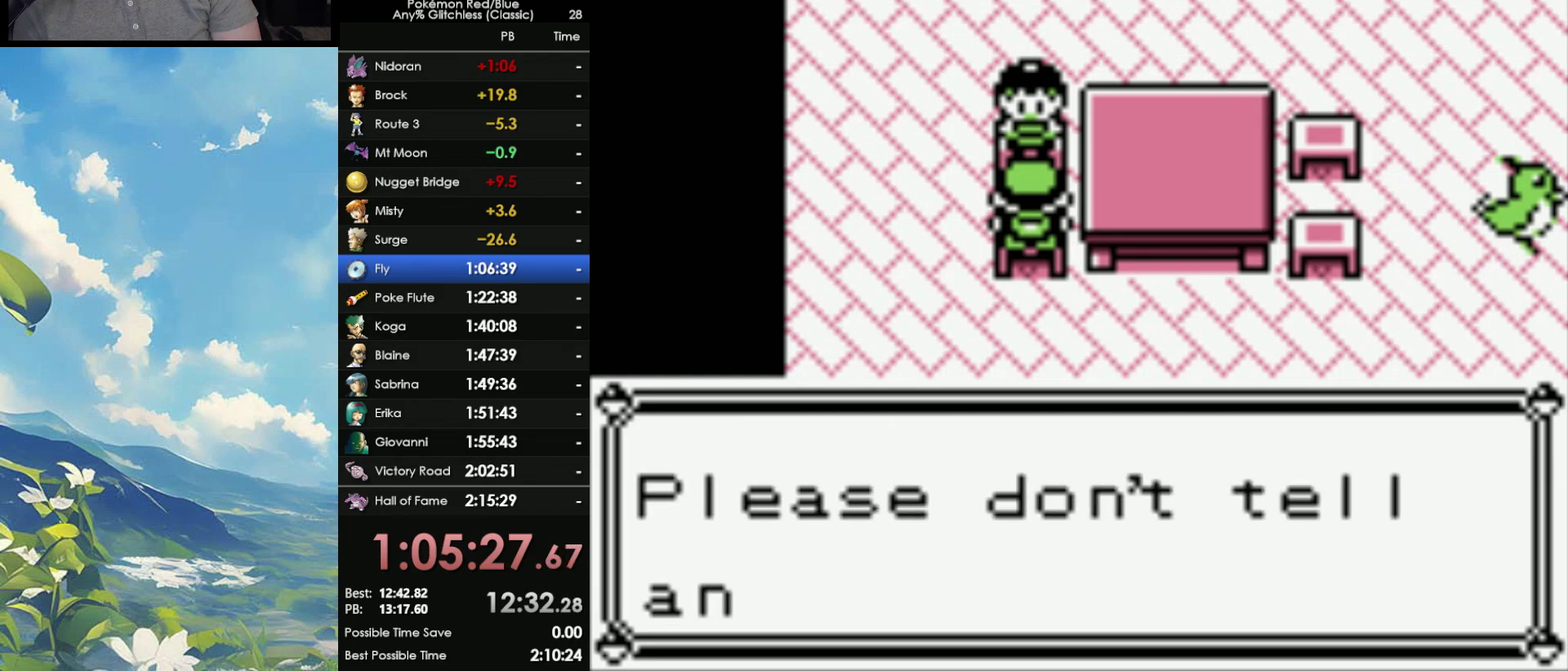
{"buttons": ["A"], "events": [[50, "A", "up"], [50, "B", "down"], [117, "A", "down"], [133, "B", "up"], [200, "B", "down"], [217, "A", "up"], [283, "A", "down"], [317, "B", "up"], [367, "A", "up"], [367, "B", "down"], [467, "A", "down"], [467, "B", "up"]]}
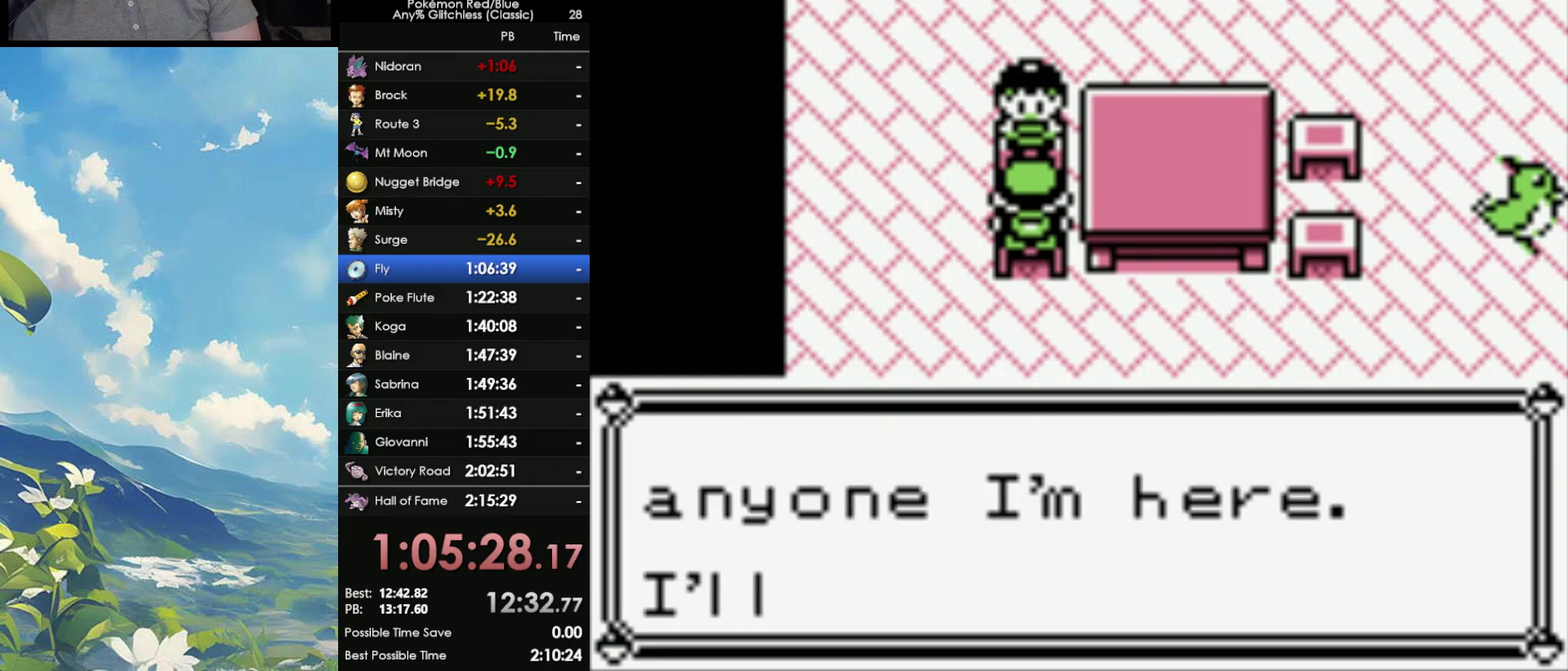
{"buttons": ["A"], "events": [[17, "A", "up"], [50, "B", "down"], [117, "A", "down"], [133, "B", "up"], [200, "A", "up"], [200, "B", "down"], [267, "A", "down"], [300, "B", "up"], [350, "A", "up"], [400, "B", "down"], [450, "A", "down"], [450, "B", "up"]]}
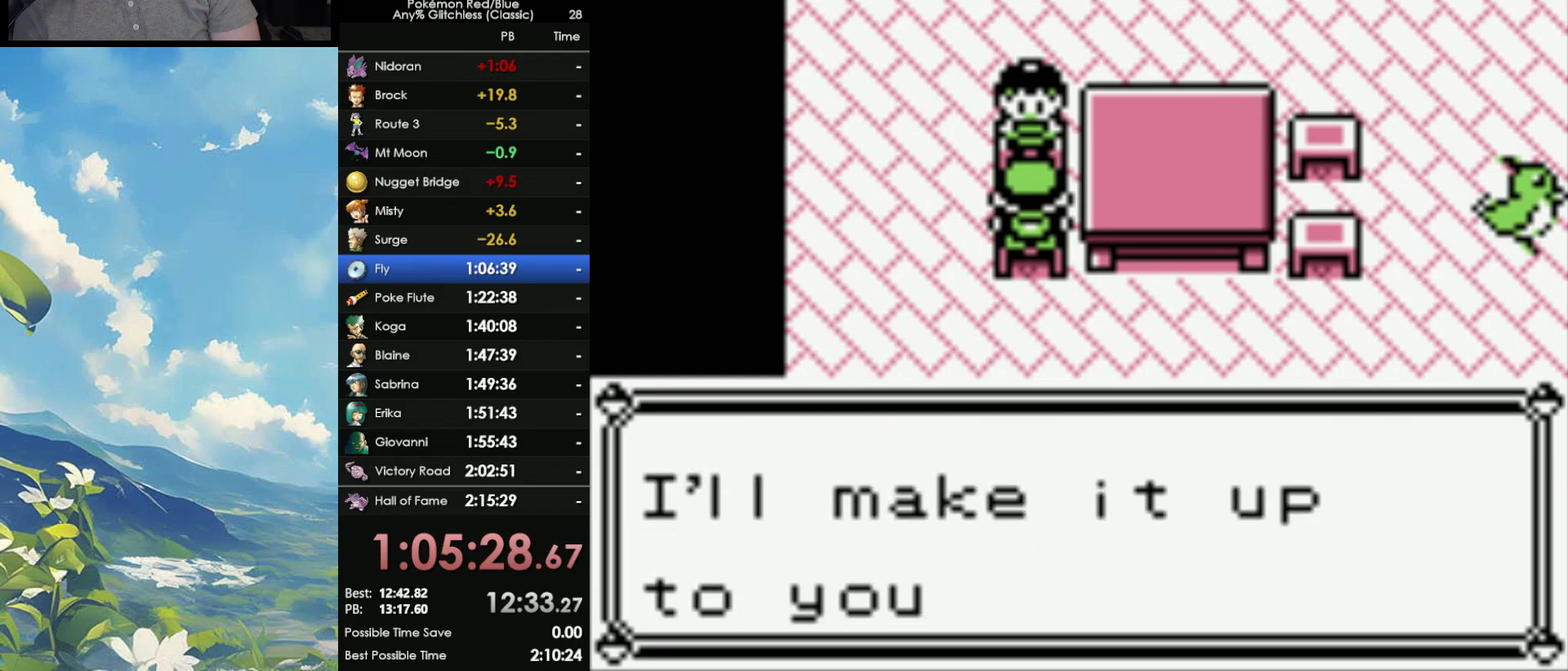
{"buttons": ["A"], "events": [[33, "A", "up"], [33, "B", "down"], [117, "A", "down"], [117, "B", "up"], [200, "A", "up"], [200, "B", "down"], [267, "A", "down"], [300, "B", "up"], [350, "A", "up"], [350, "B", "down"], [450, "A", "down"], [450, "B", "up"]]}
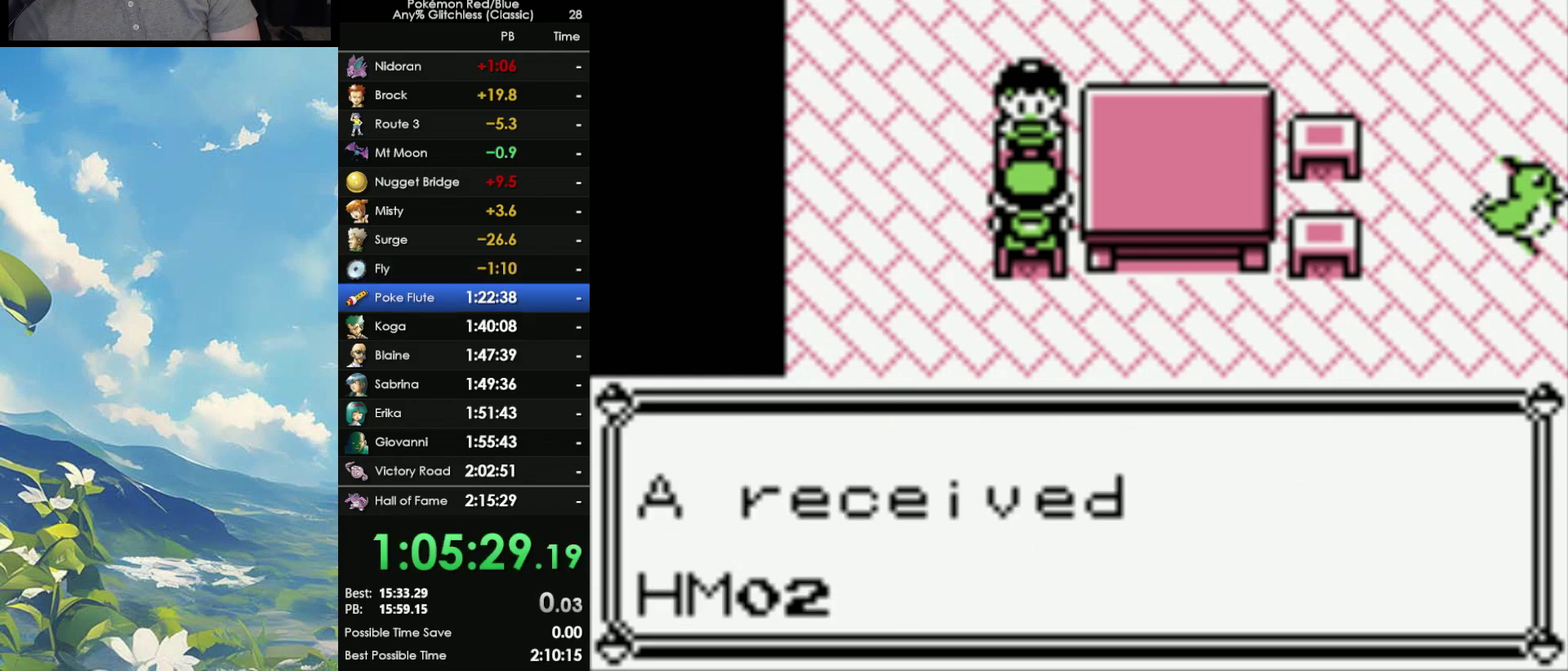
{"buttons": [], "events": [[33, "A", "up"], [33, "B", "down"], [117, "A", "down"], [117, "B", "up"], [183, "A", "up"], [267, "A", "down"], [367, "A", "up"], [367, "B", "down"], [467, "B", "up"]]}